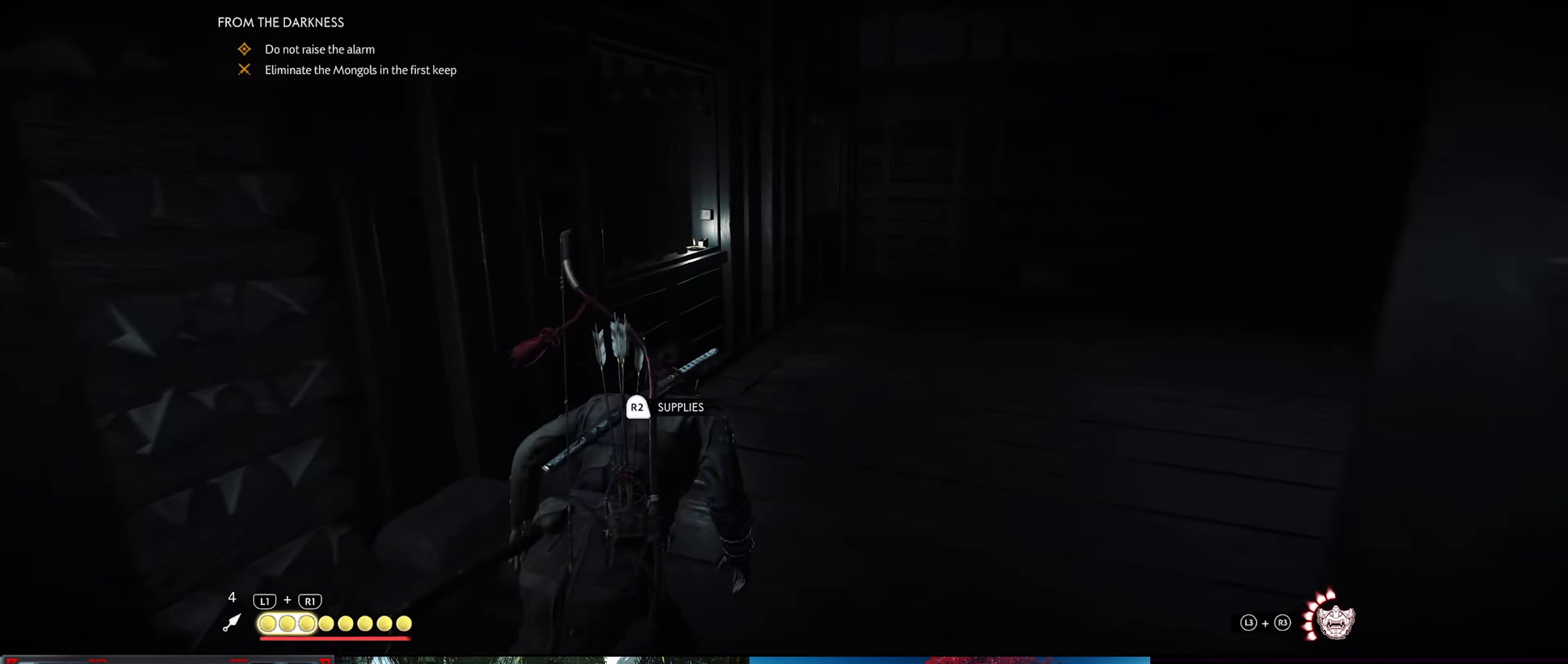
Gameplay with a controller (PlayStation layout); each line is a JSON object with the inputs held at the frame after it. "events" lists button and stick changes between this image and that frame as [ms after this image, input, new state], when the widget could be followed in between. Not read: TOUCHPAD.
{"buttons": [], "left_stick": "up-right", "right_stick": "right", "events": [[17, "R2", "down"], [67, "left_stick", "center"], [117, "left_stick", "up-right"], [150, "R2", "up"], [150, "right_stick", "down-right"], [350, "right_stick", "right"]]}
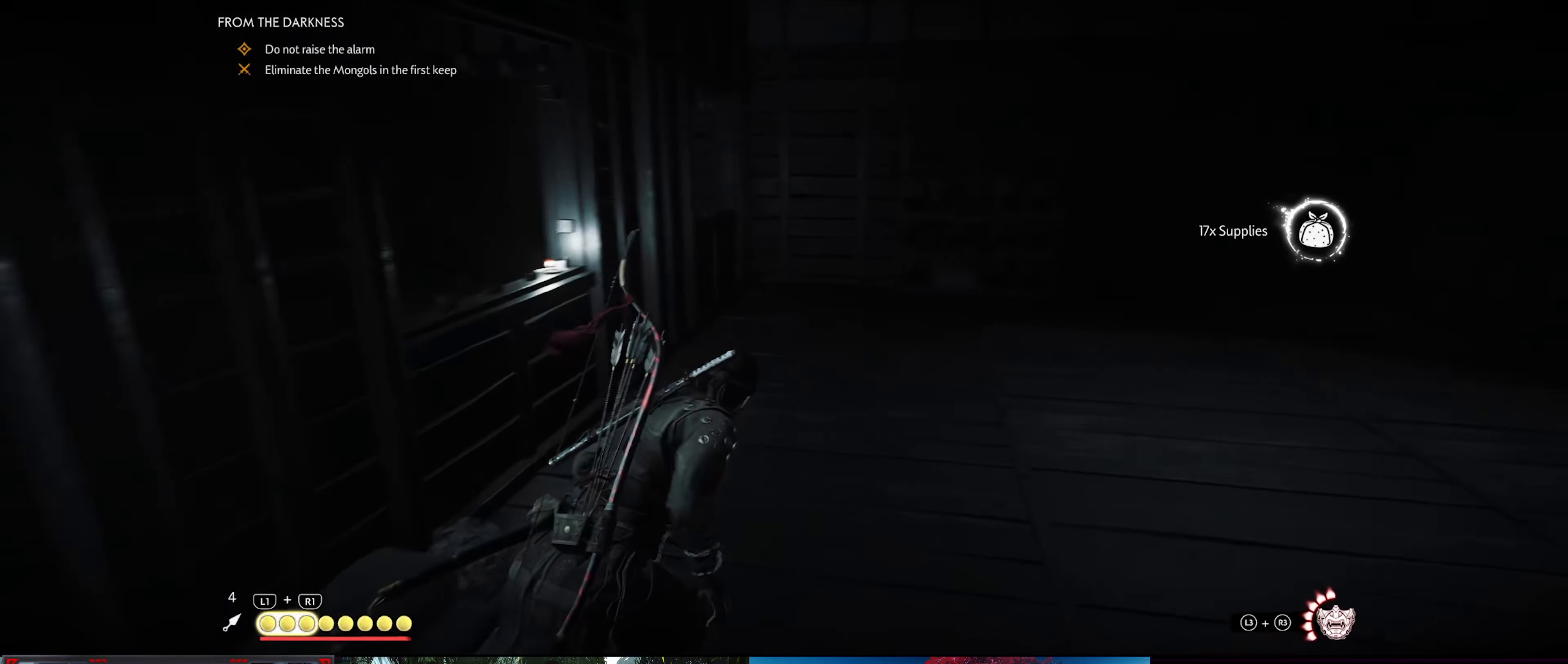
{"buttons": [], "left_stick": "center", "right_stick": "right", "events": [[133, "left_stick", "center"], [367, "left_stick", "left"], [467, "left_stick", "center"]]}
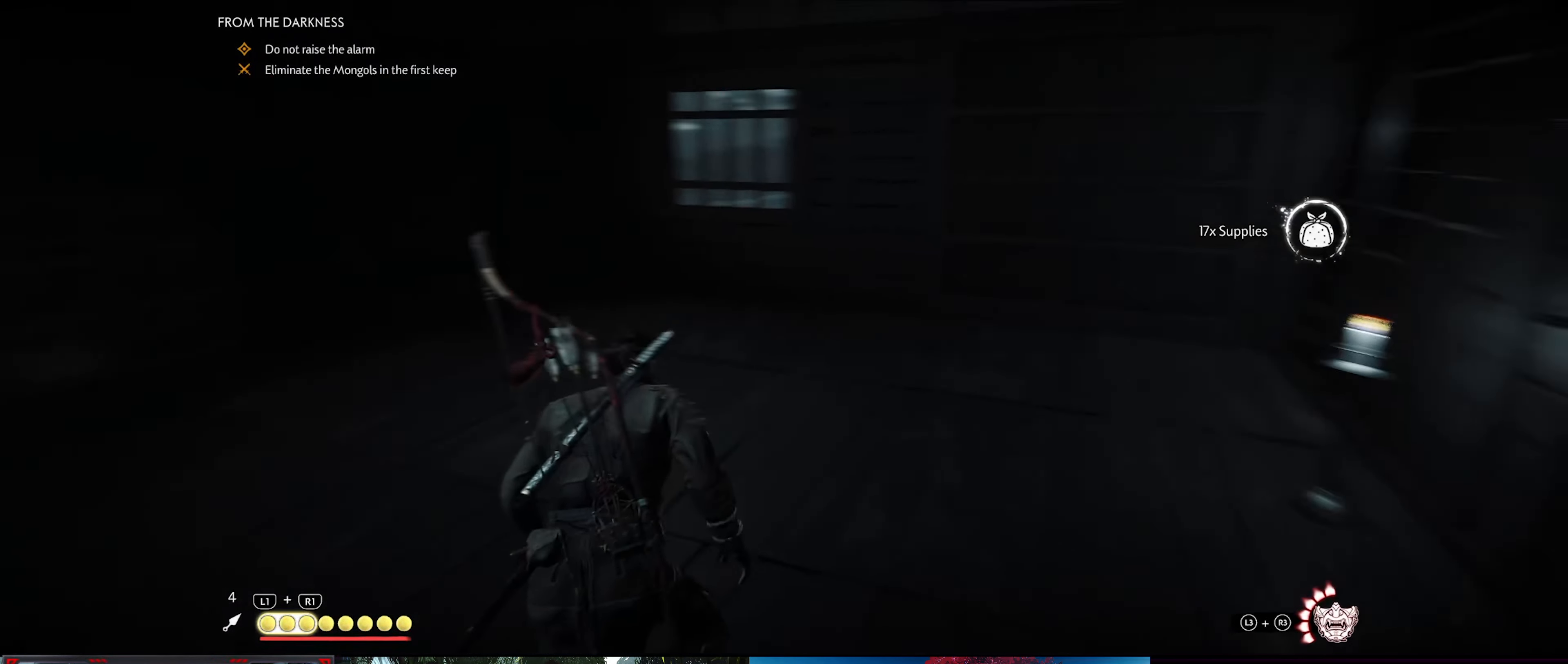
{"buttons": [], "left_stick": "right", "right_stick": "right", "events": [[433, "left_stick", "right"]]}
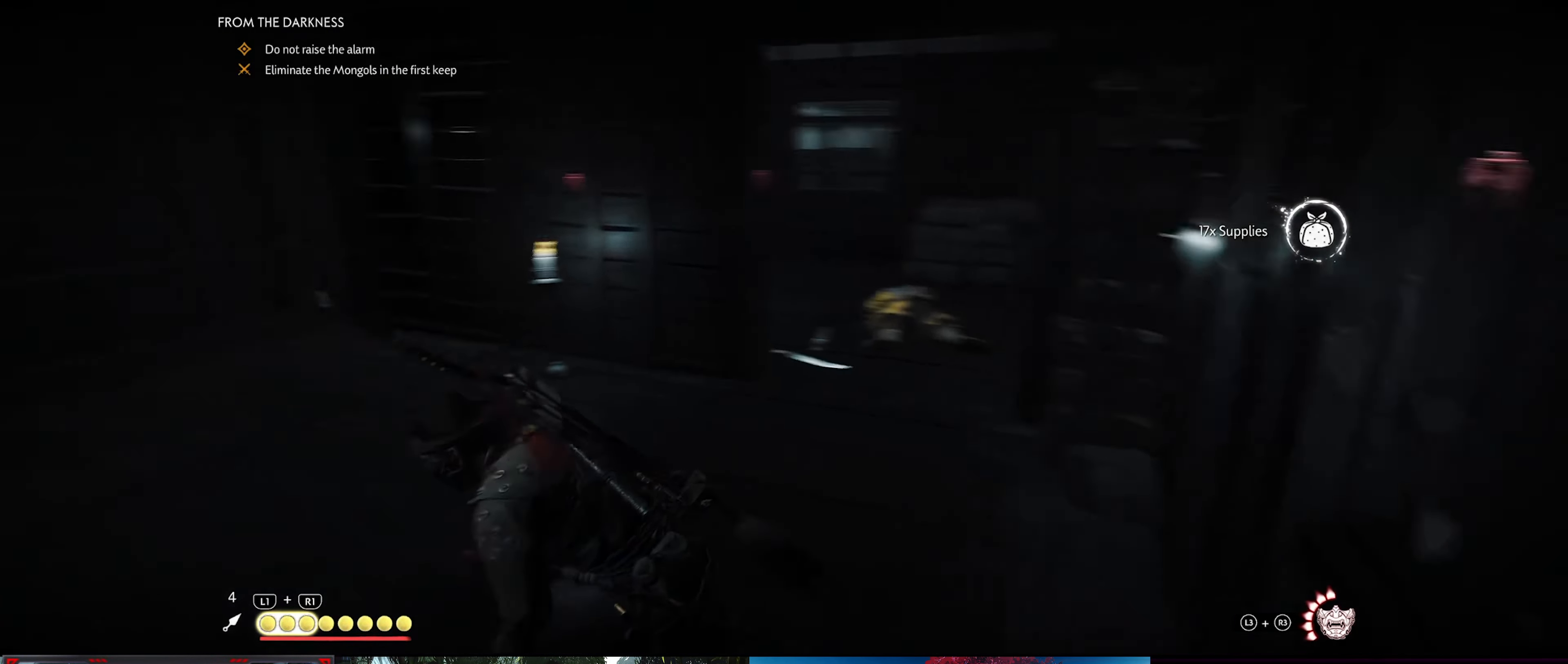
{"buttons": [], "left_stick": "center", "right_stick": "center", "events": [[200, "left_stick", "center"], [217, "right_stick", "center"]]}
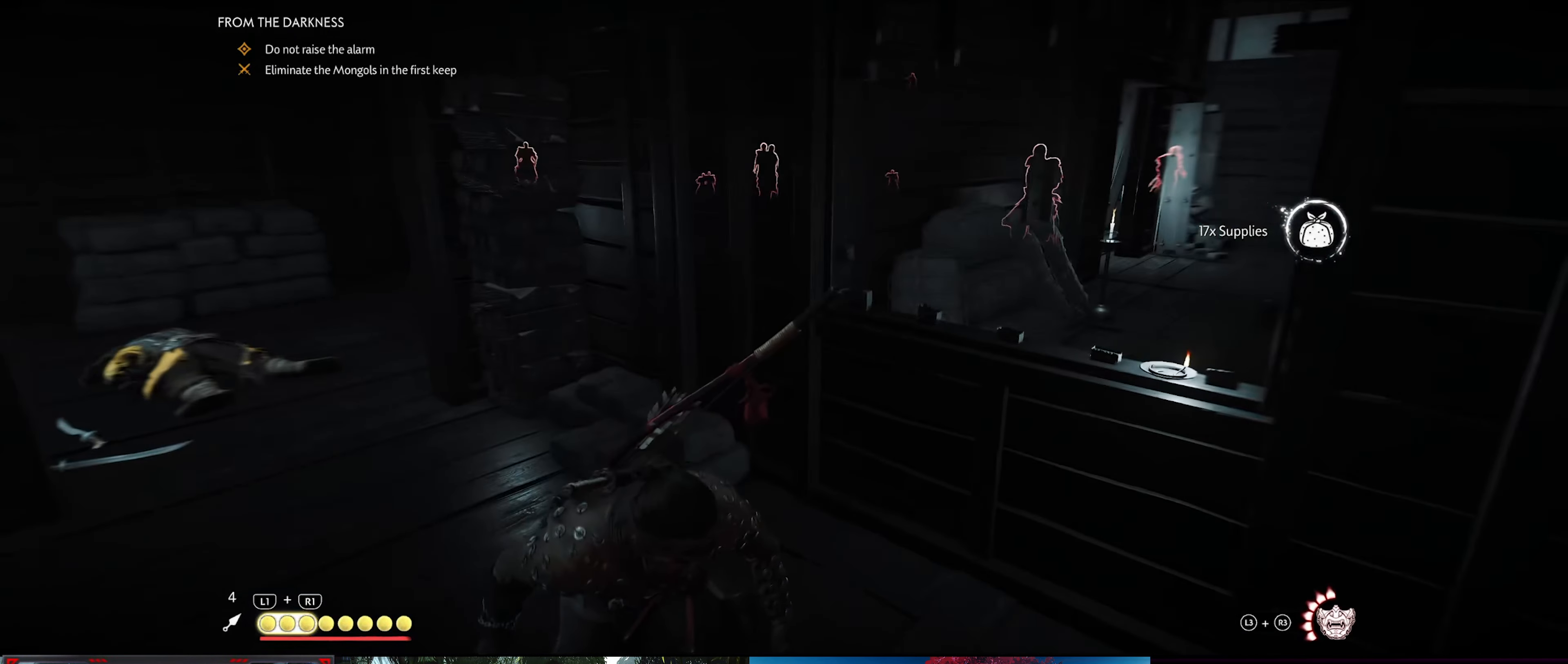
{"buttons": [], "left_stick": "center", "right_stick": "right", "events": [[83, "left_stick", "right"], [300, "right_stick", "right"], [483, "left_stick", "center"]]}
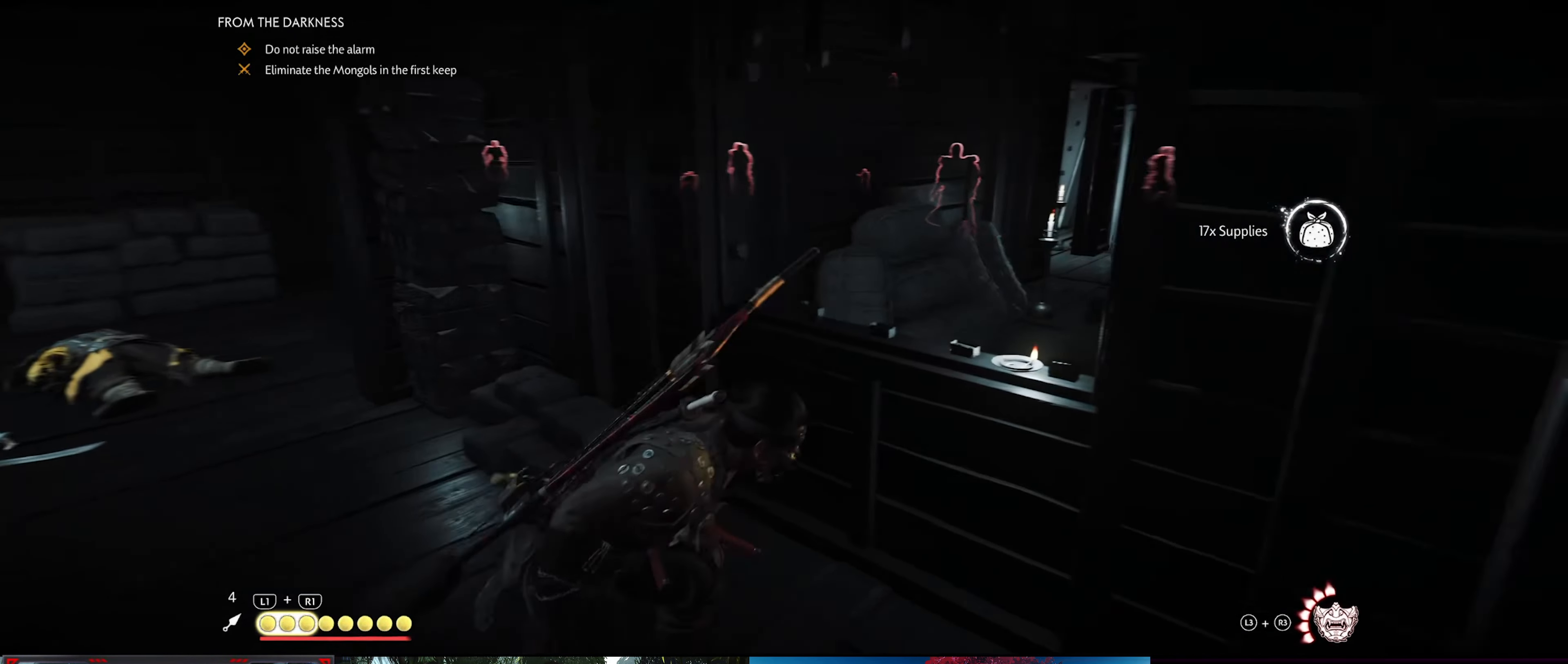
{"buttons": [], "left_stick": "center", "right_stick": "center", "events": [[33, "right_stick", "center"], [133, "right_stick", "left"], [333, "right_stick", "up-left"], [433, "right_stick", "center"]]}
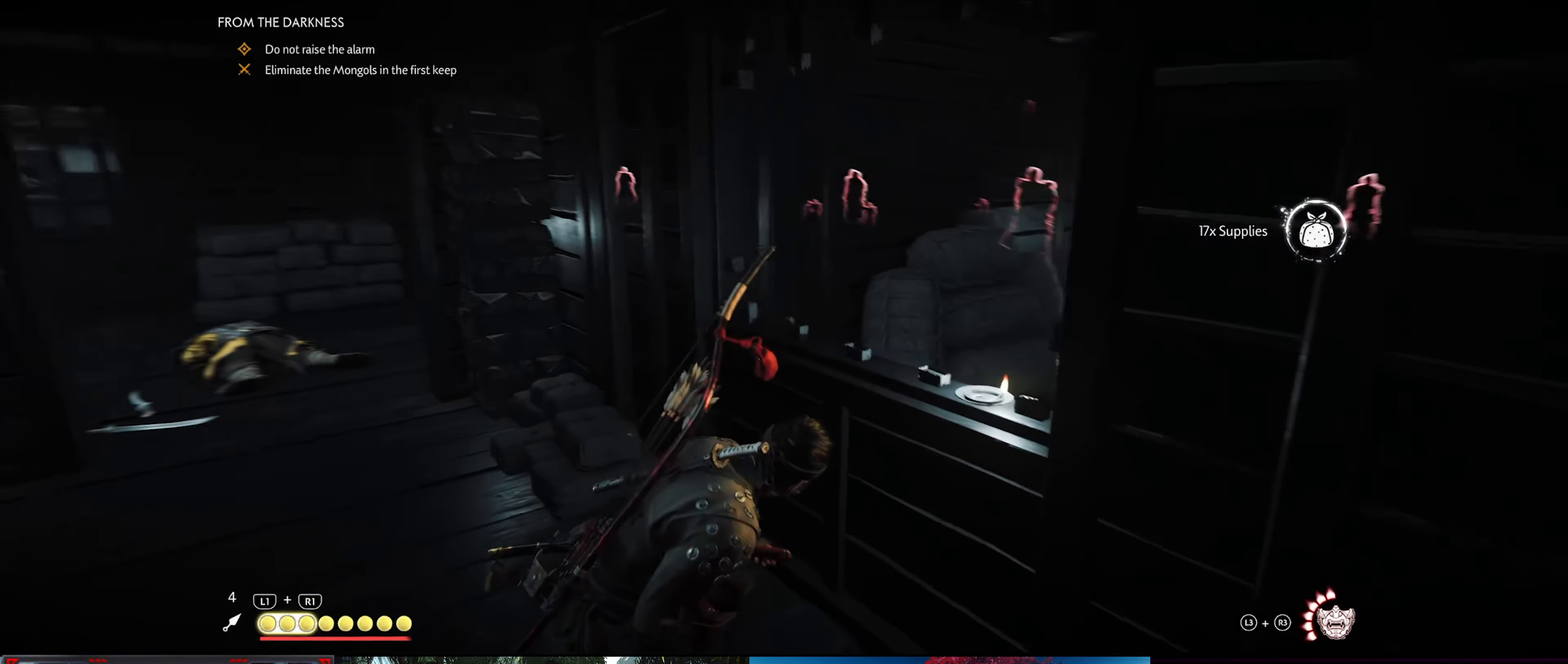
{"buttons": [], "left_stick": "center", "right_stick": "center", "events": [[383, "left_stick", "up-left"], [483, "left_stick", "center"]]}
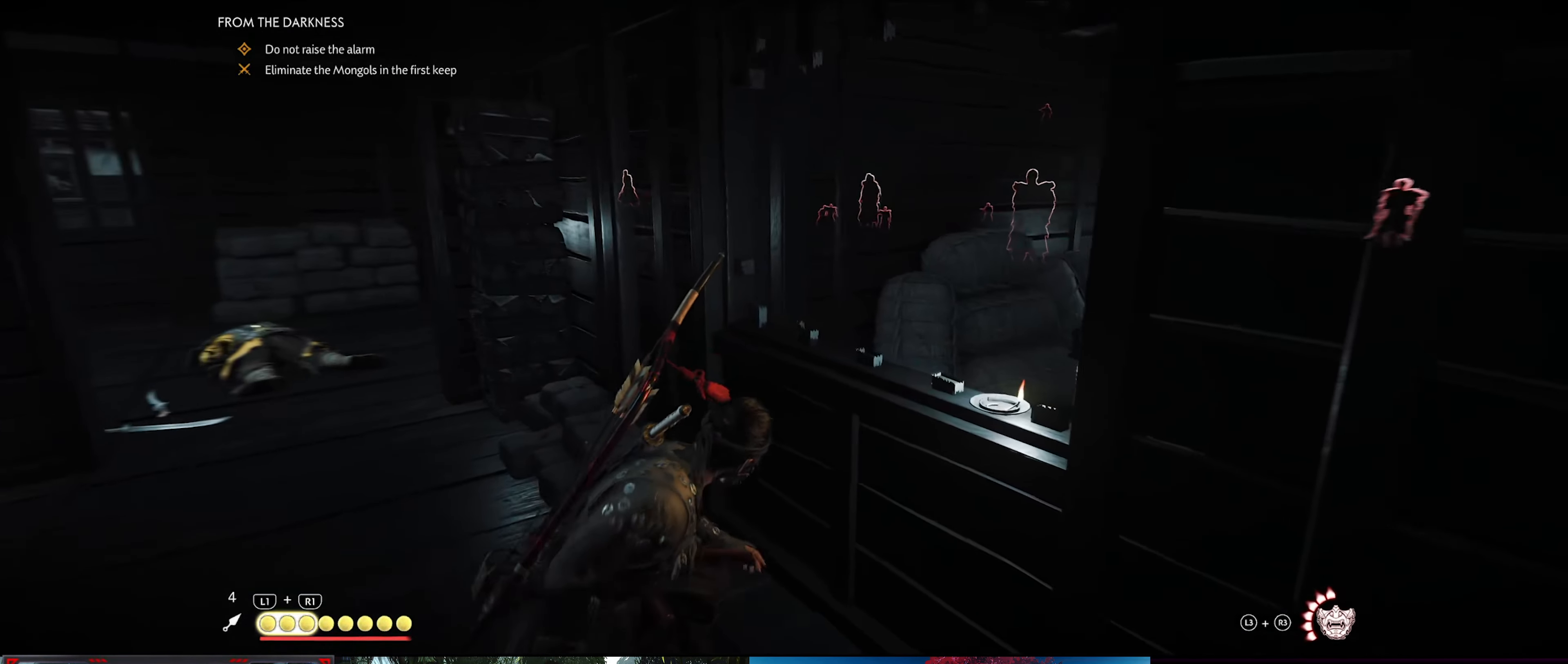
{"buttons": [], "left_stick": "center", "right_stick": "center", "events": []}
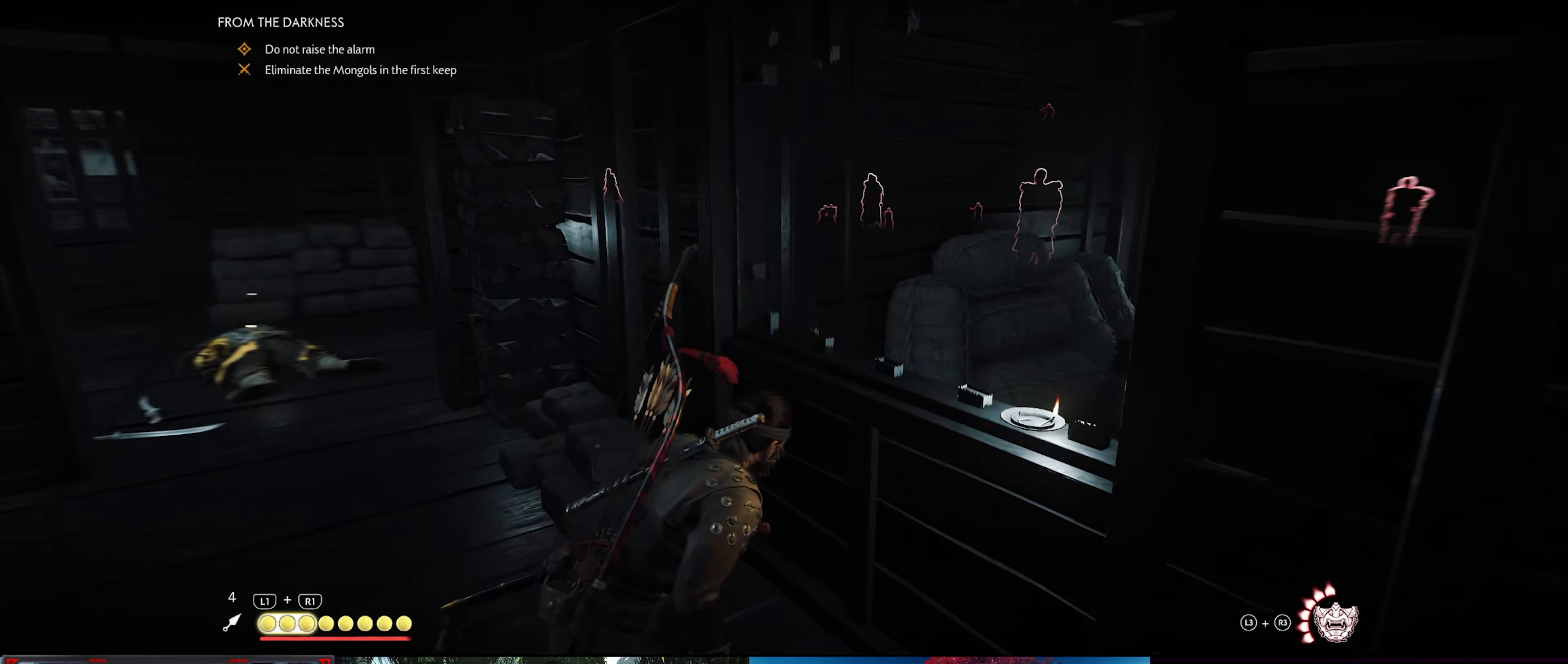
{"buttons": [], "left_stick": "center", "right_stick": "center", "events": []}
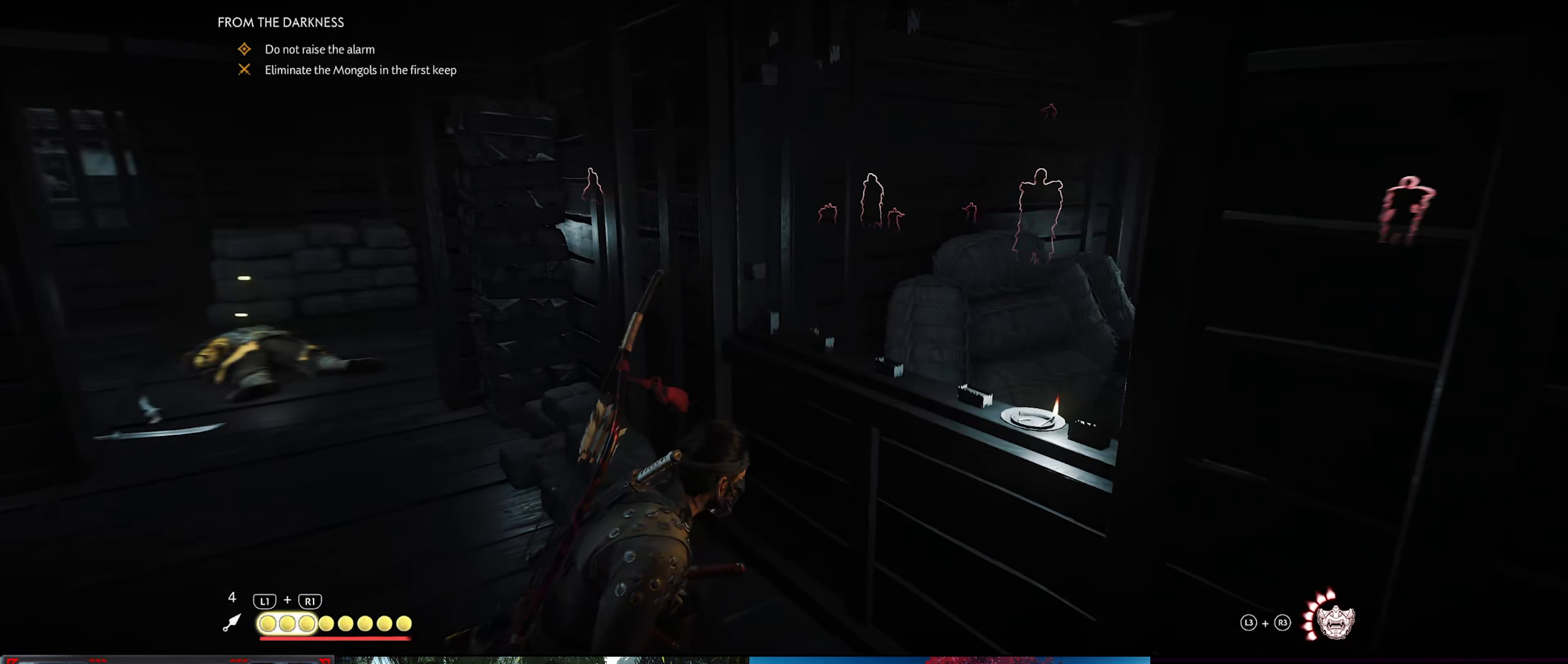
{"buttons": [], "left_stick": "center", "right_stick": "center", "events": [[50, "right_stick", "right"], [500, "right_stick", "center"]]}
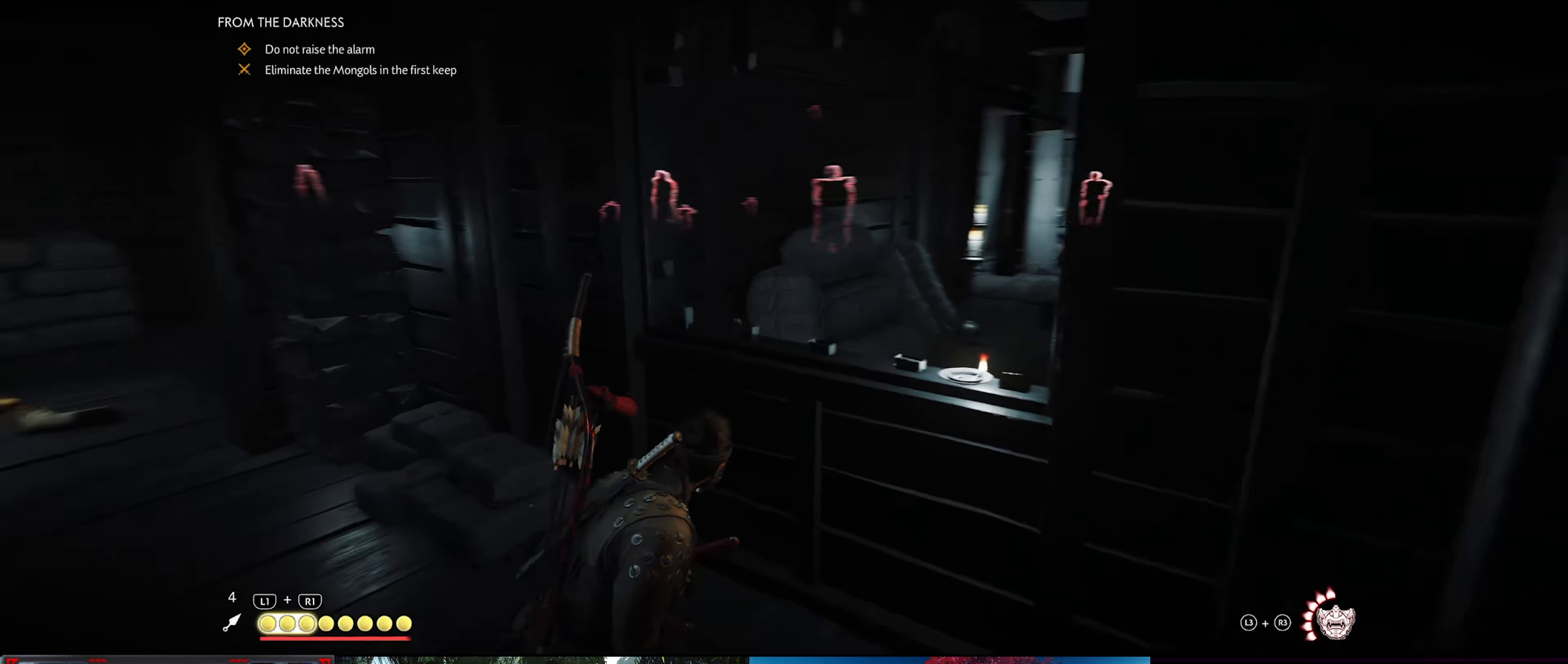
{"buttons": [], "left_stick": "up-right", "right_stick": "center", "events": [[400, "left_stick", "up-right"]]}
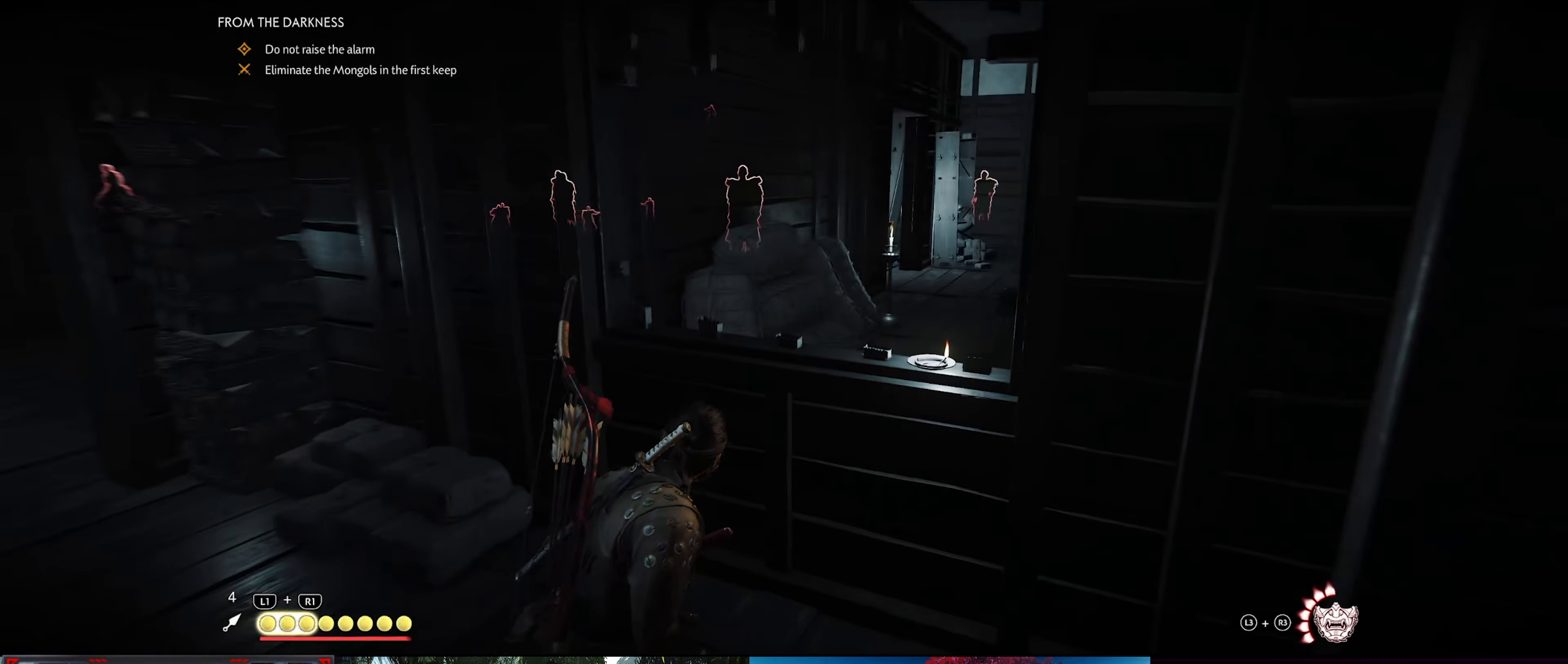
{"buttons": [], "left_stick": "up", "right_stick": "center", "events": [[84, "CROSS", "down"], [150, "CROSS", "up"], [334, "left_stick", "up"]]}
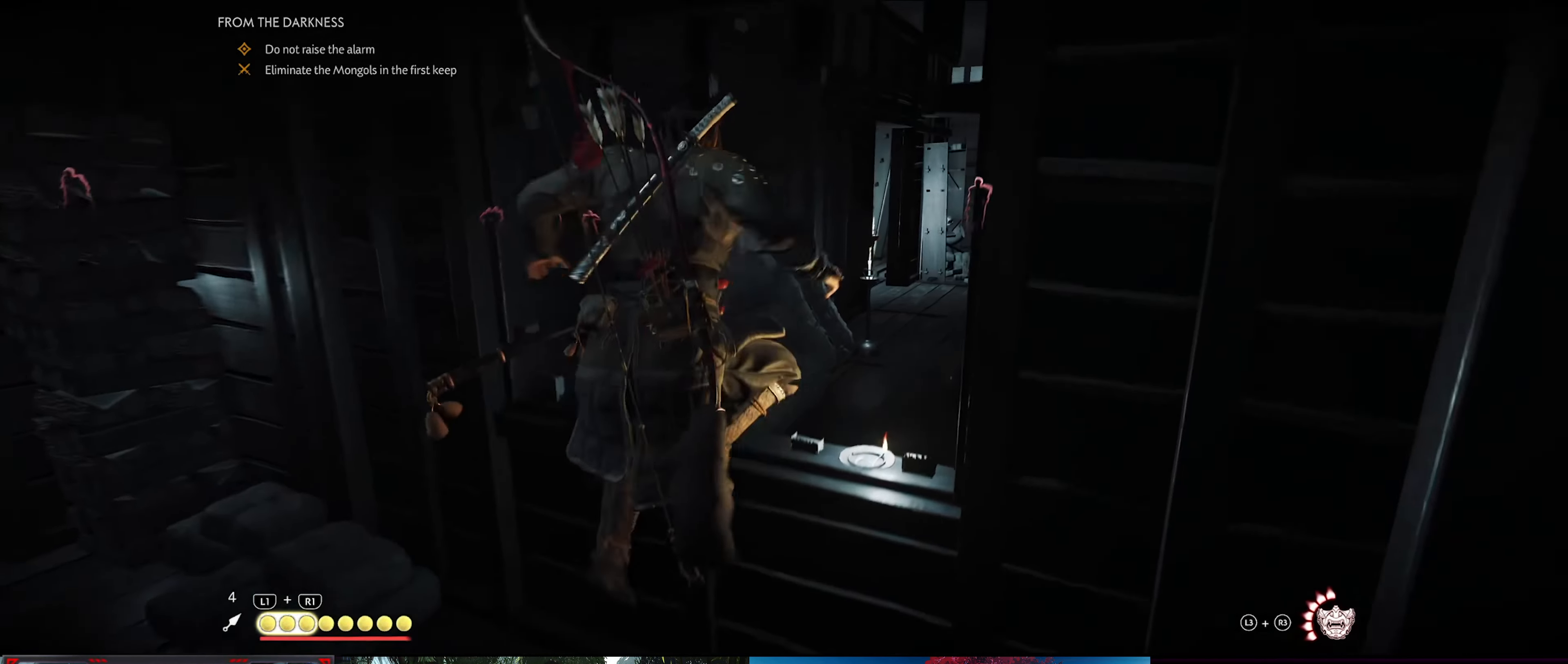
{"buttons": [], "left_stick": "center", "right_stick": "center", "events": [[350, "left_stick", "center"]]}
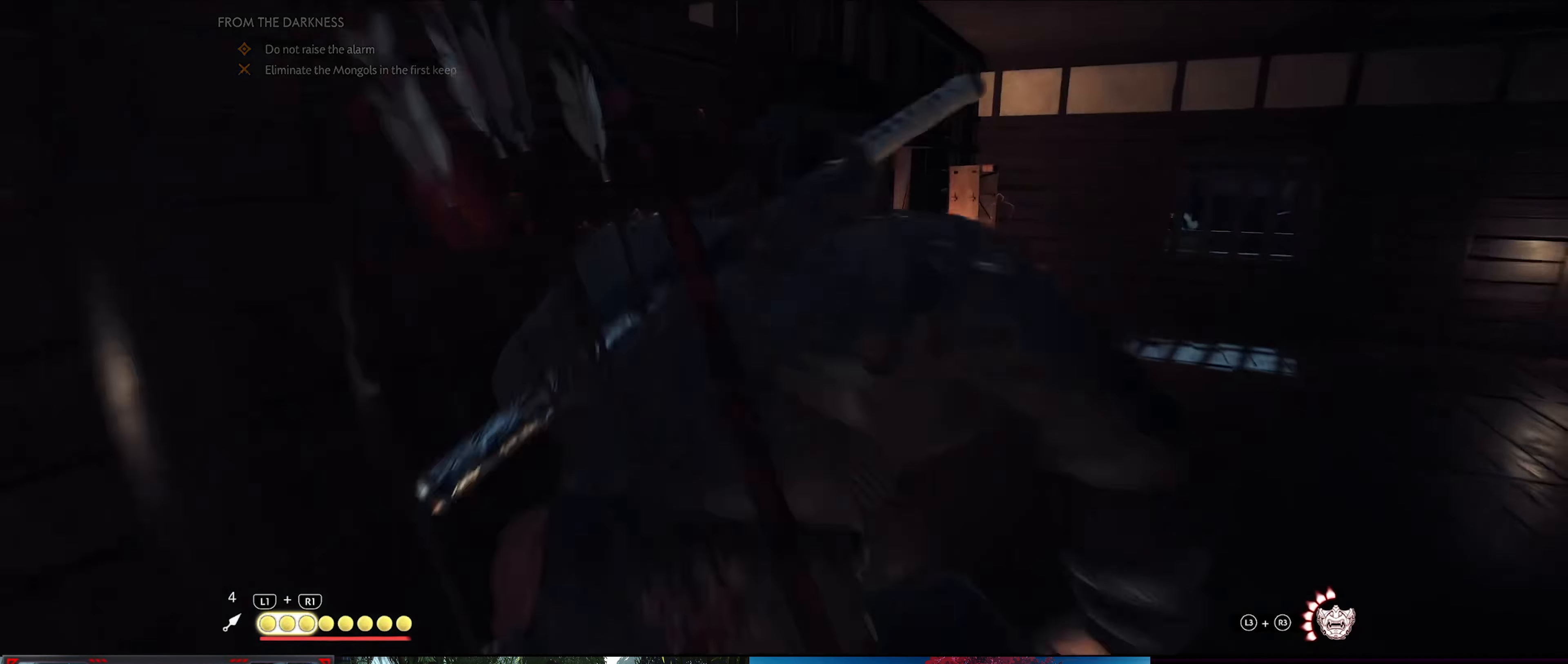
{"buttons": [], "left_stick": "center", "right_stick": "center", "events": []}
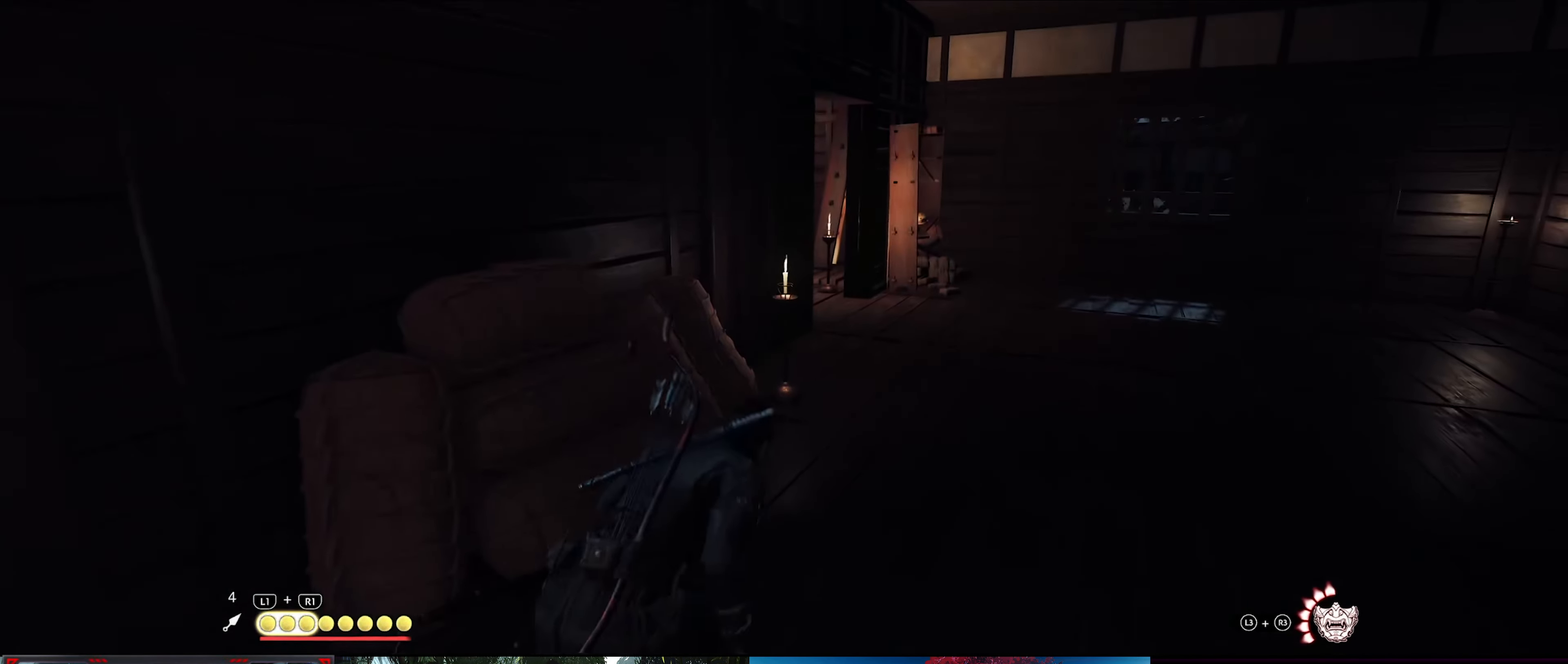
{"buttons": [], "left_stick": "up", "right_stick": "center", "events": [[400, "left_stick", "up"]]}
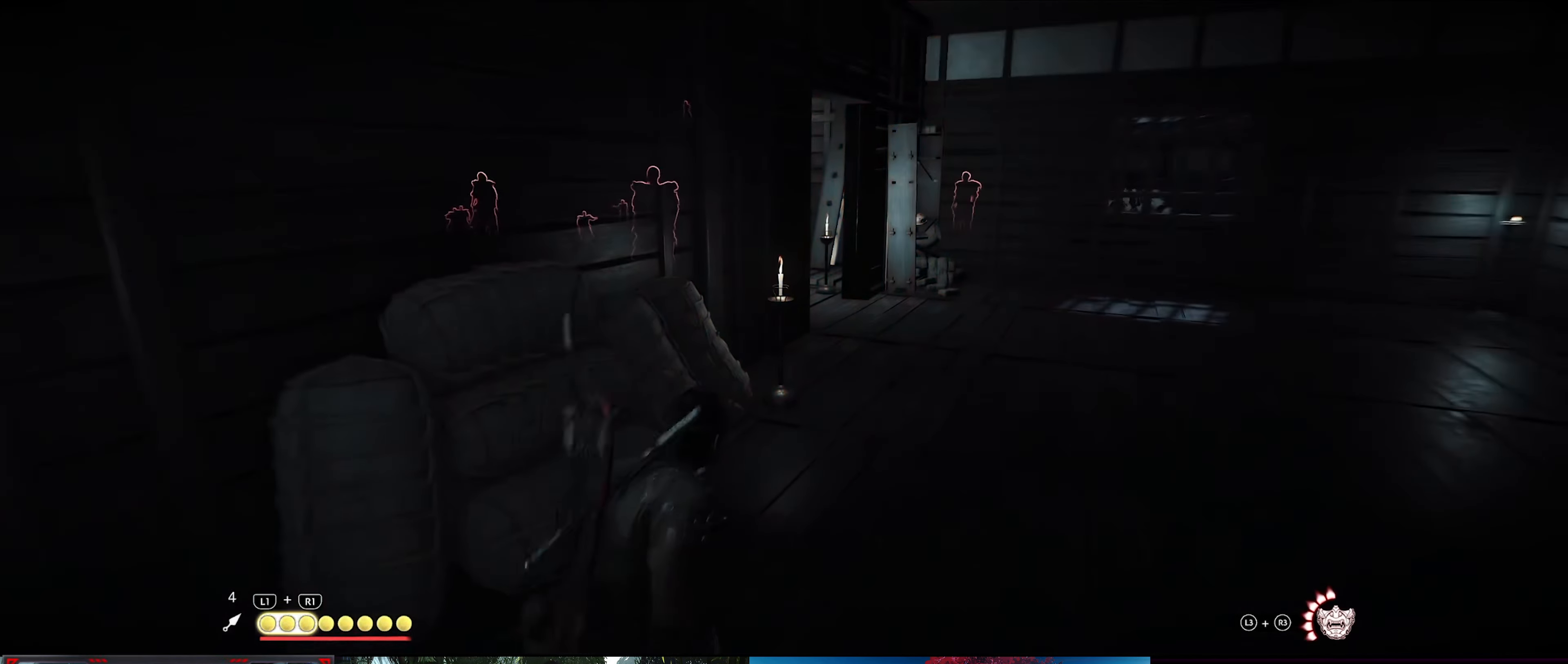
{"buttons": [], "left_stick": "up-right", "right_stick": "left", "events": [[100, "left_stick", "up-right"], [100, "right_stick", "left"], [434, "right_stick", "center"], [484, "right_stick", "left"]]}
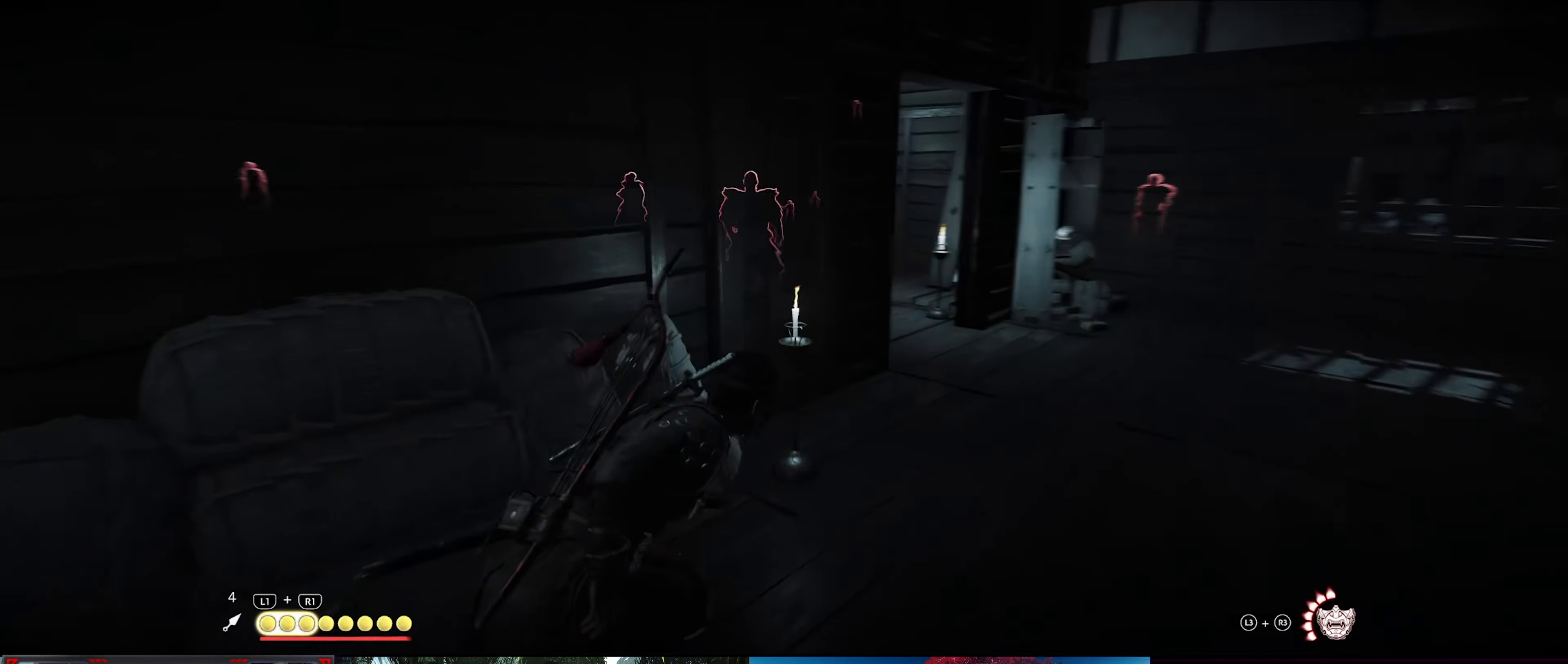
{"buttons": [], "left_stick": "up", "right_stick": "left", "events": [[317, "left_stick", "up"]]}
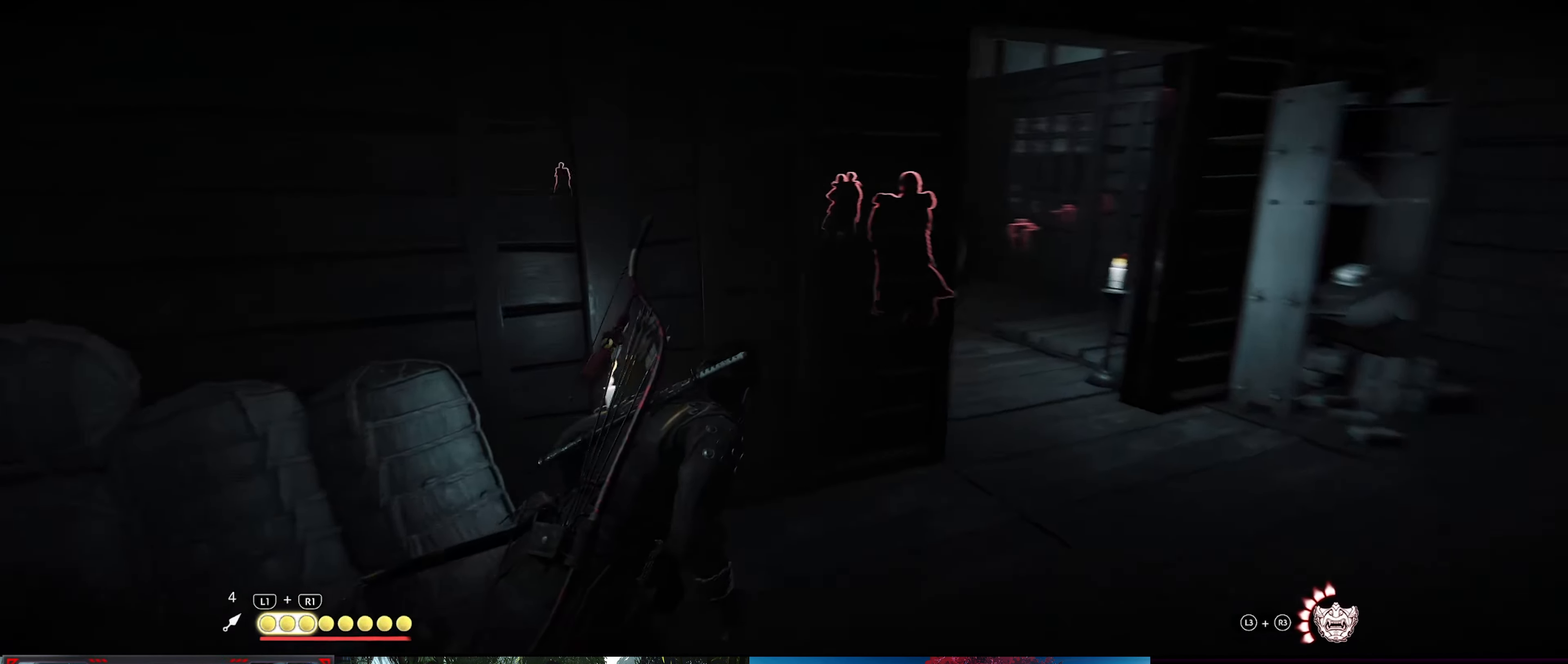
{"buttons": [], "left_stick": "center", "right_stick": "center", "events": [[34, "right_stick", "center"], [50, "left_stick", "center"]]}
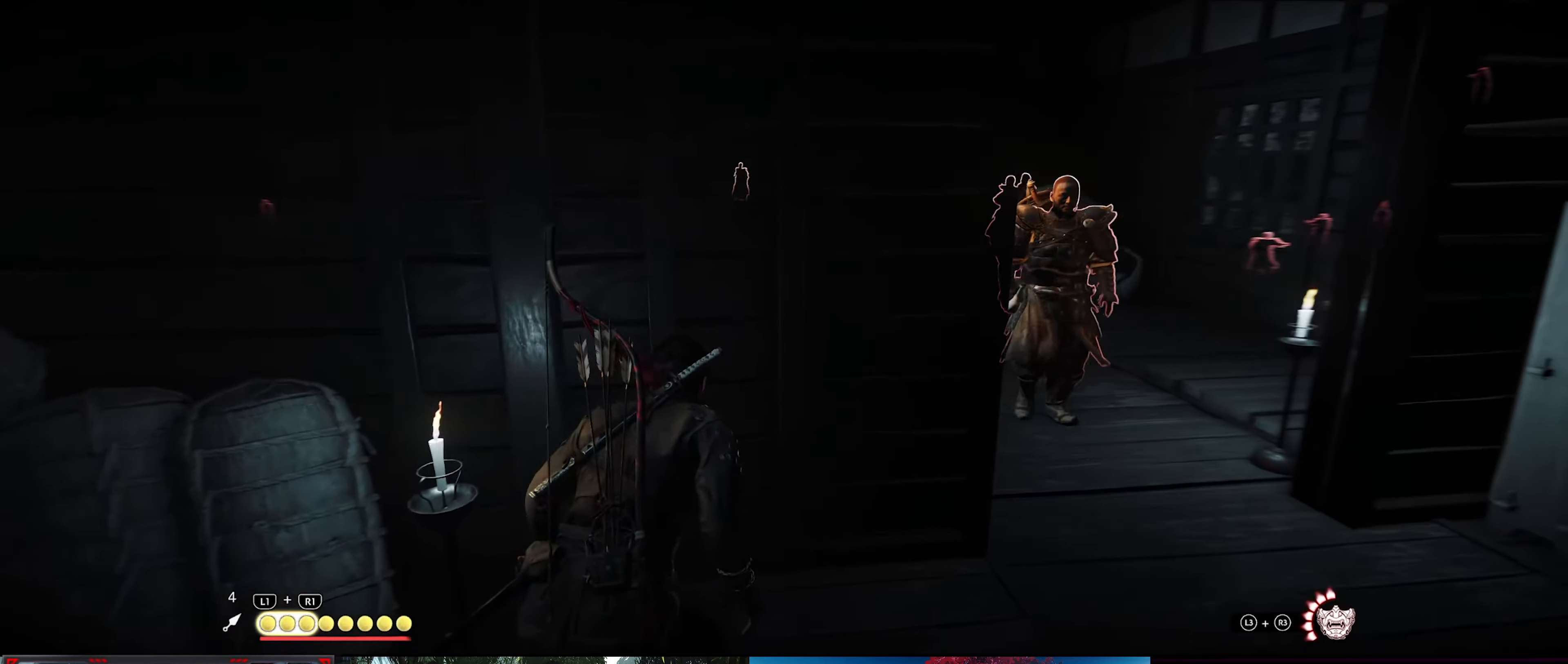
{"buttons": [], "left_stick": "center", "right_stick": "center", "events": []}
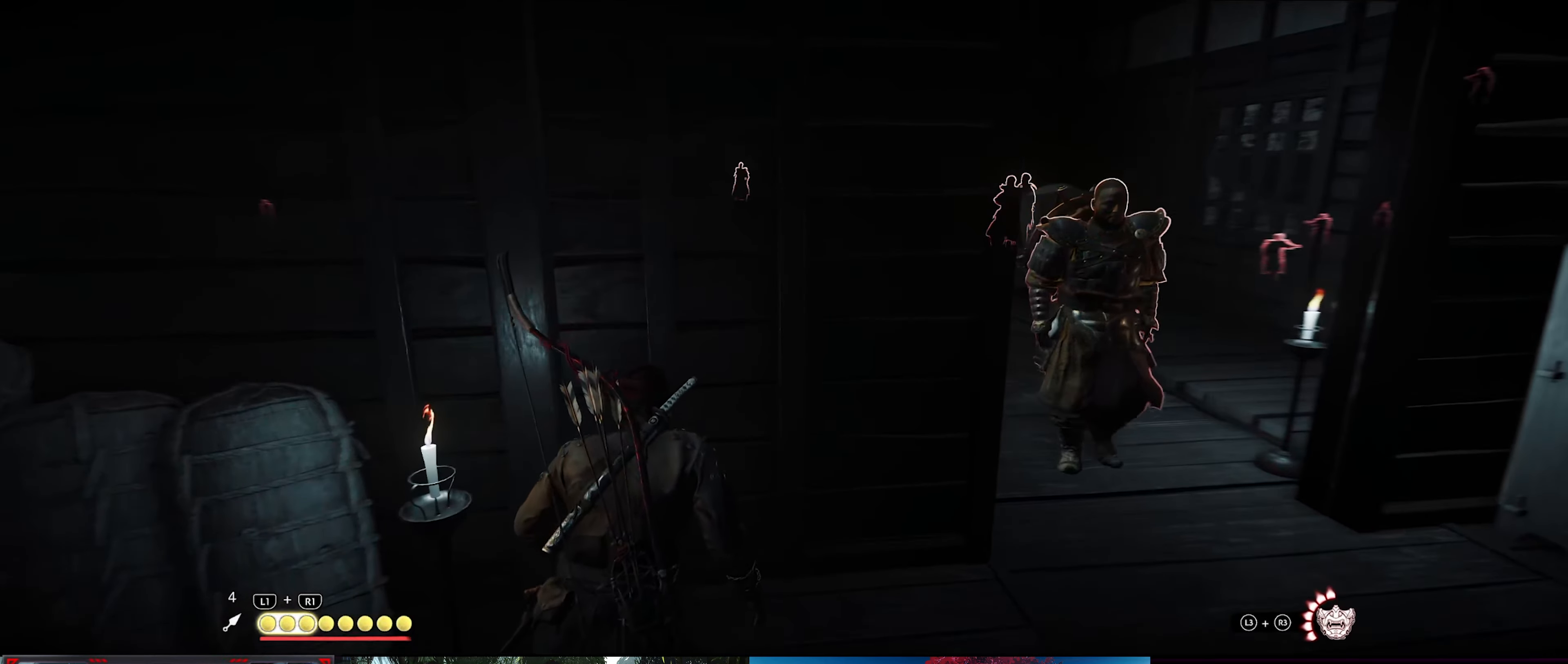
{"buttons": [], "left_stick": "center", "right_stick": "center", "events": []}
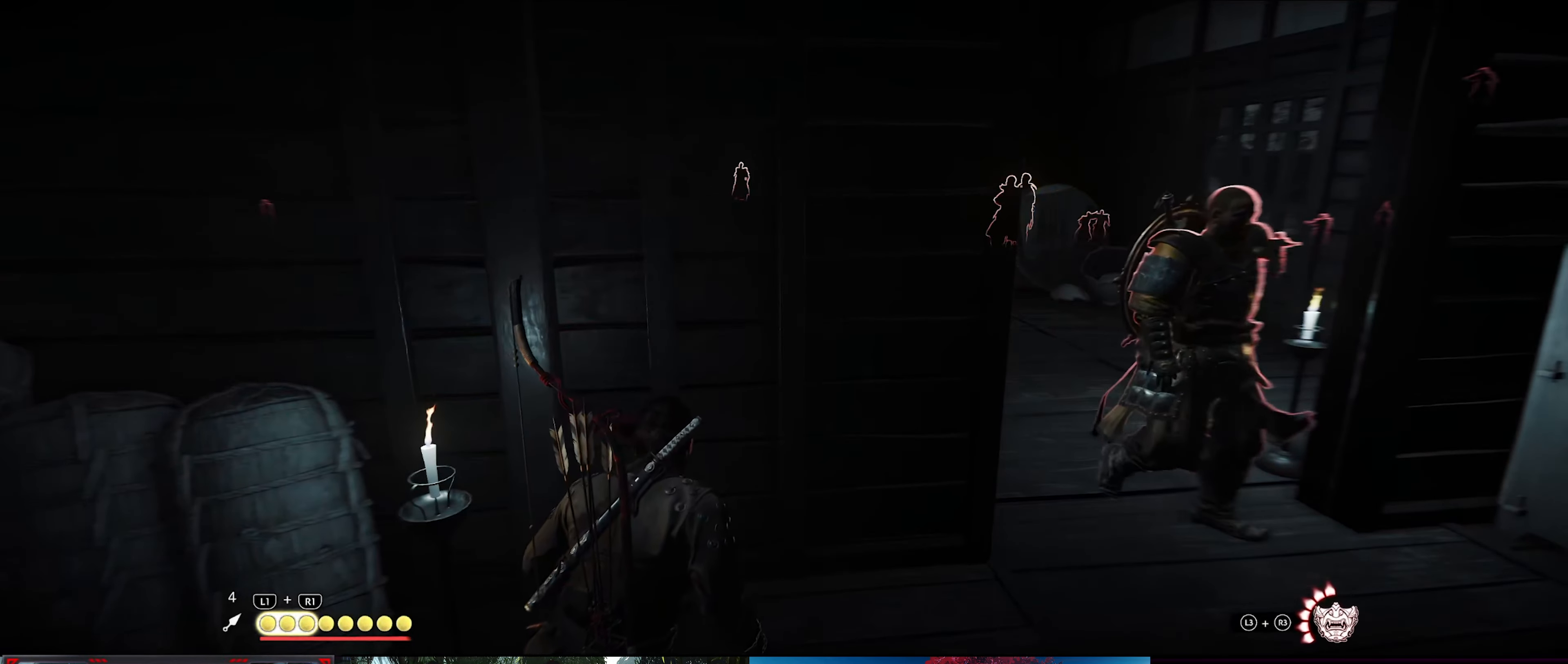
{"buttons": [], "left_stick": "right", "right_stick": "center", "events": [[166, "left_stick", "right"]]}
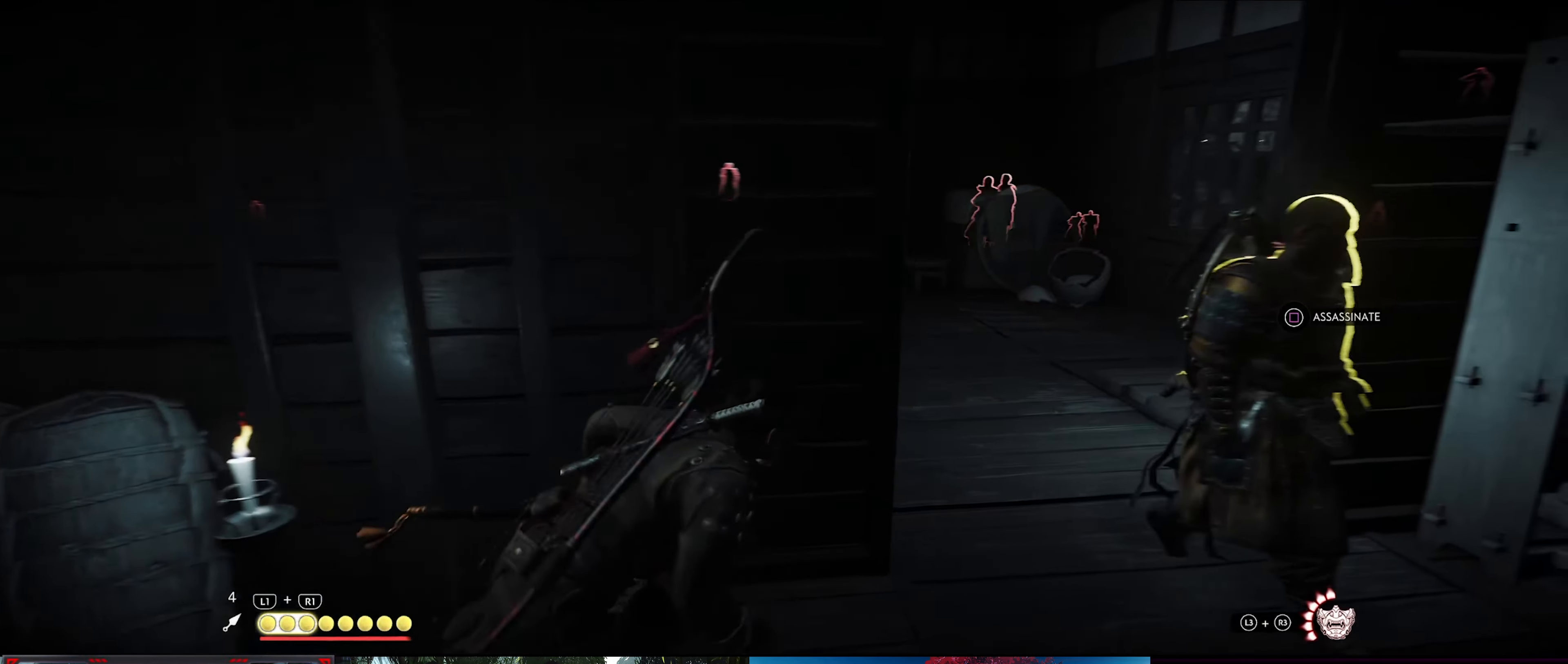
{"buttons": [], "left_stick": "center", "right_stick": "center", "events": [[116, "SQUARE", "down"], [116, "left_stick", "center"], [200, "SQUARE", "up"]]}
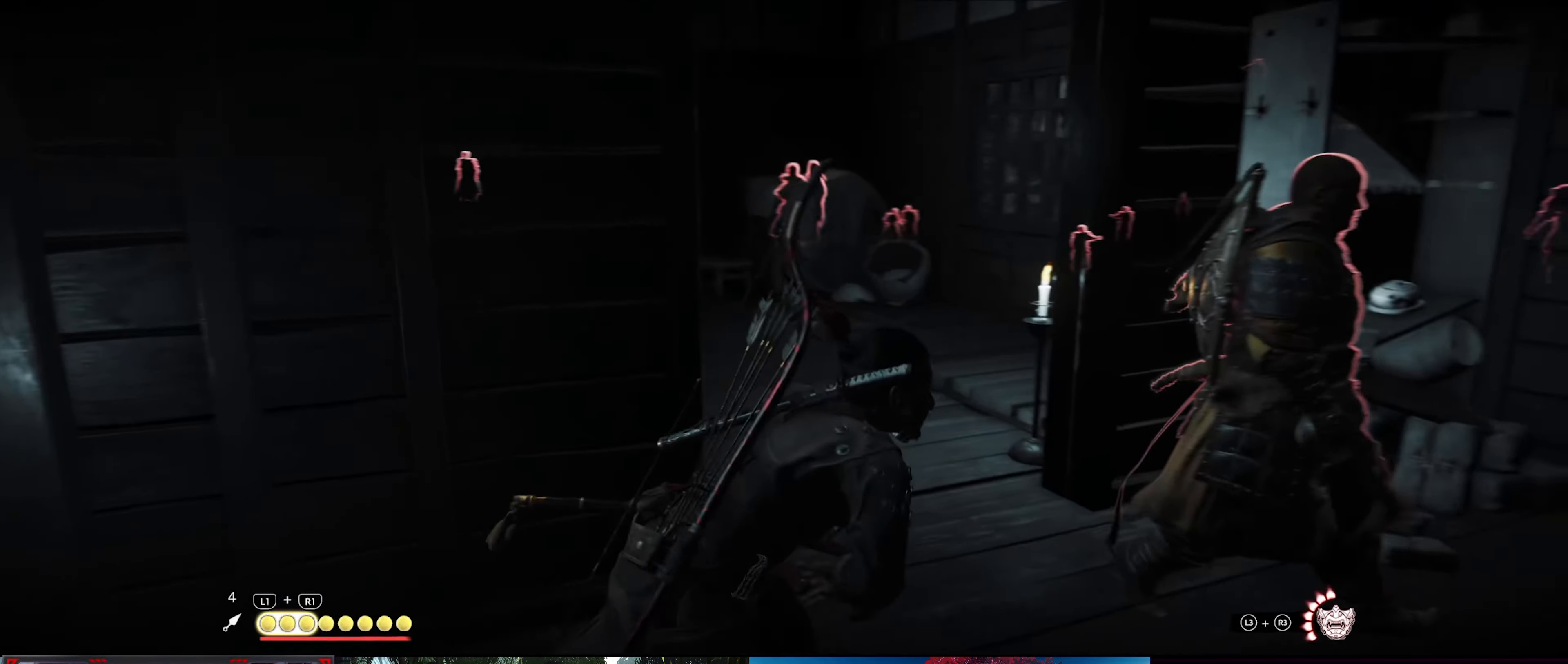
{"buttons": [], "left_stick": "center", "right_stick": "center", "events": [[133, "right_stick", "left"], [500, "right_stick", "center"]]}
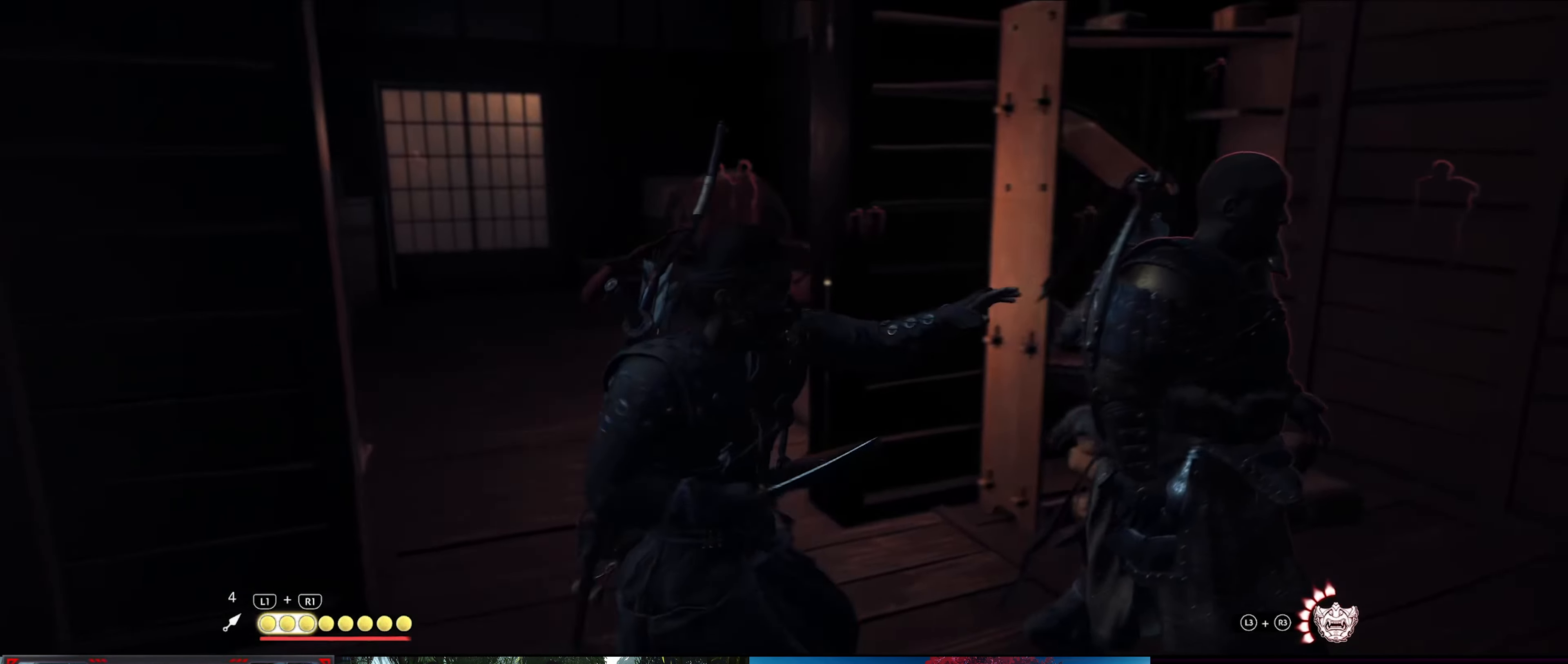
{"buttons": [], "left_stick": "center", "right_stick": "right", "events": [[283, "right_stick", "right"]]}
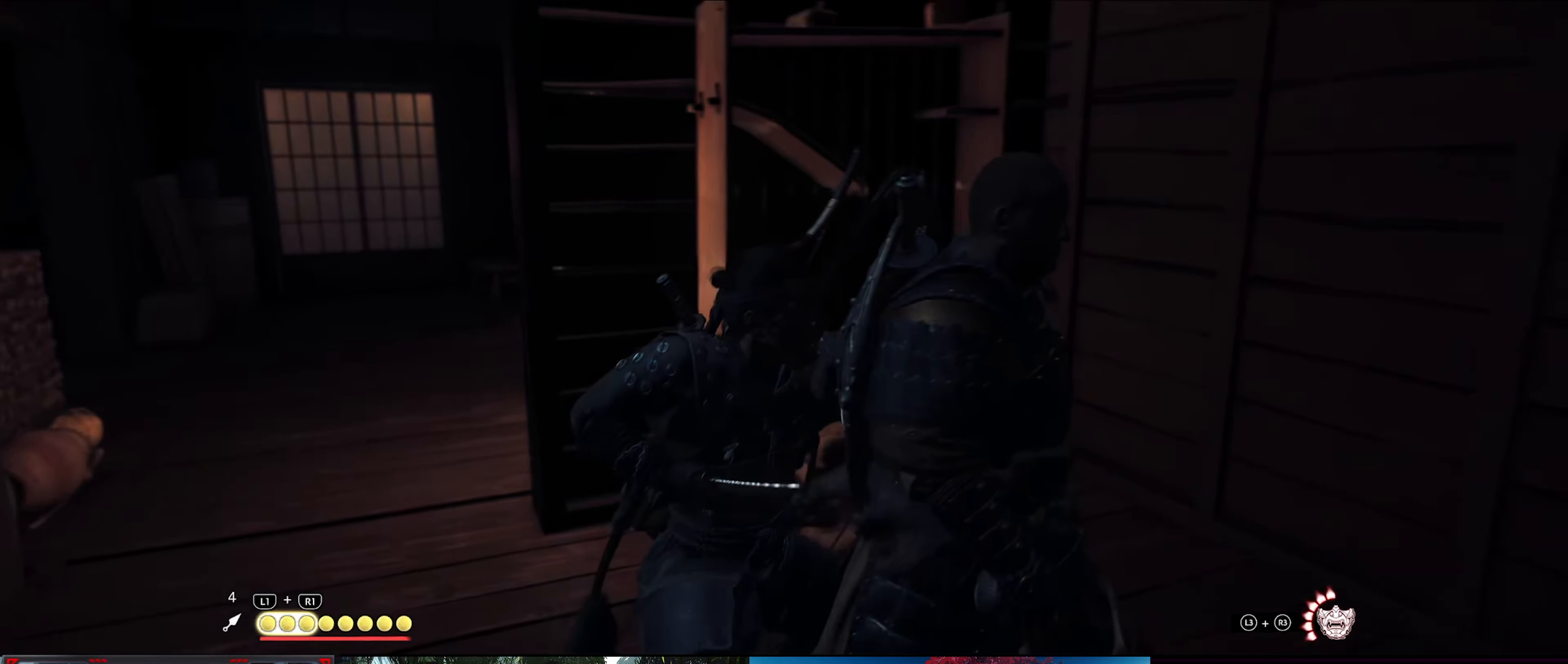
{"buttons": [], "left_stick": "center", "right_stick": "right", "events": []}
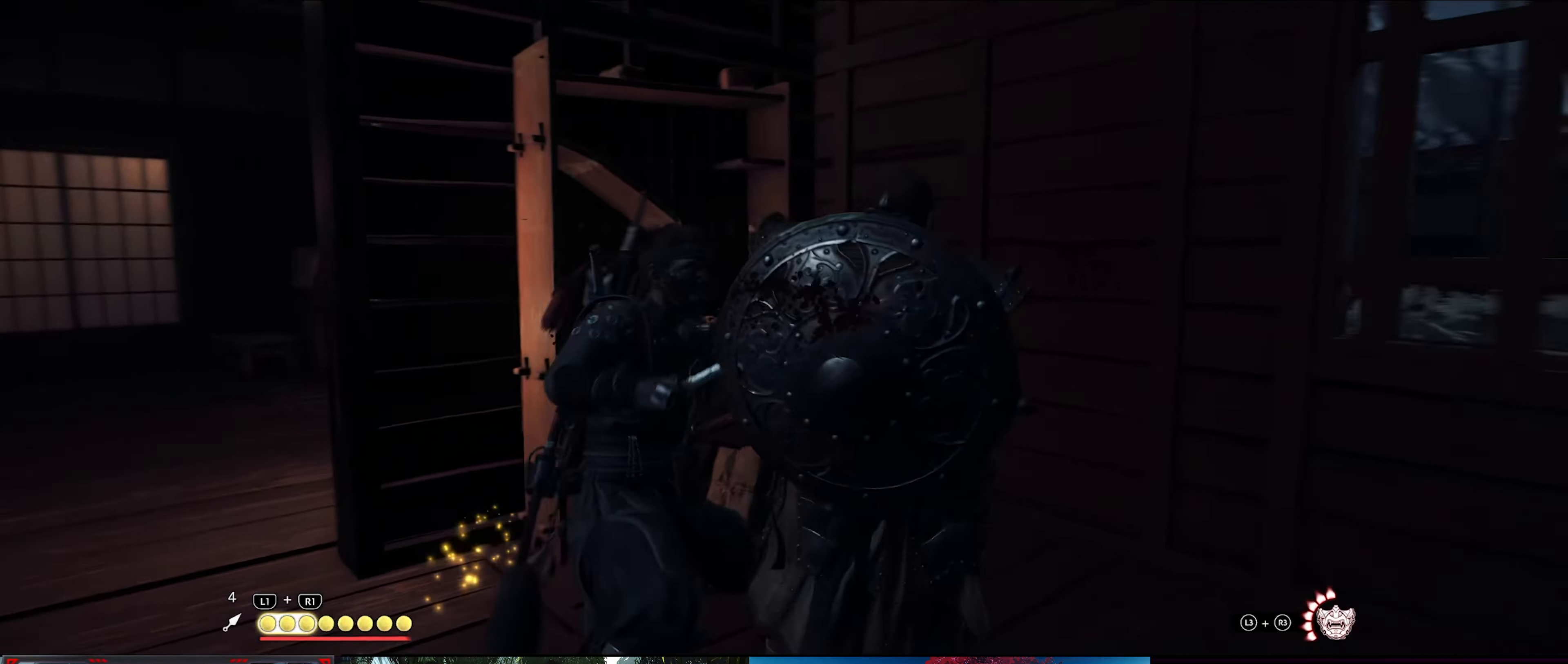
{"buttons": [], "left_stick": "up", "right_stick": "right", "events": [[83, "left_stick", "up-right"], [183, "left_stick", "up"]]}